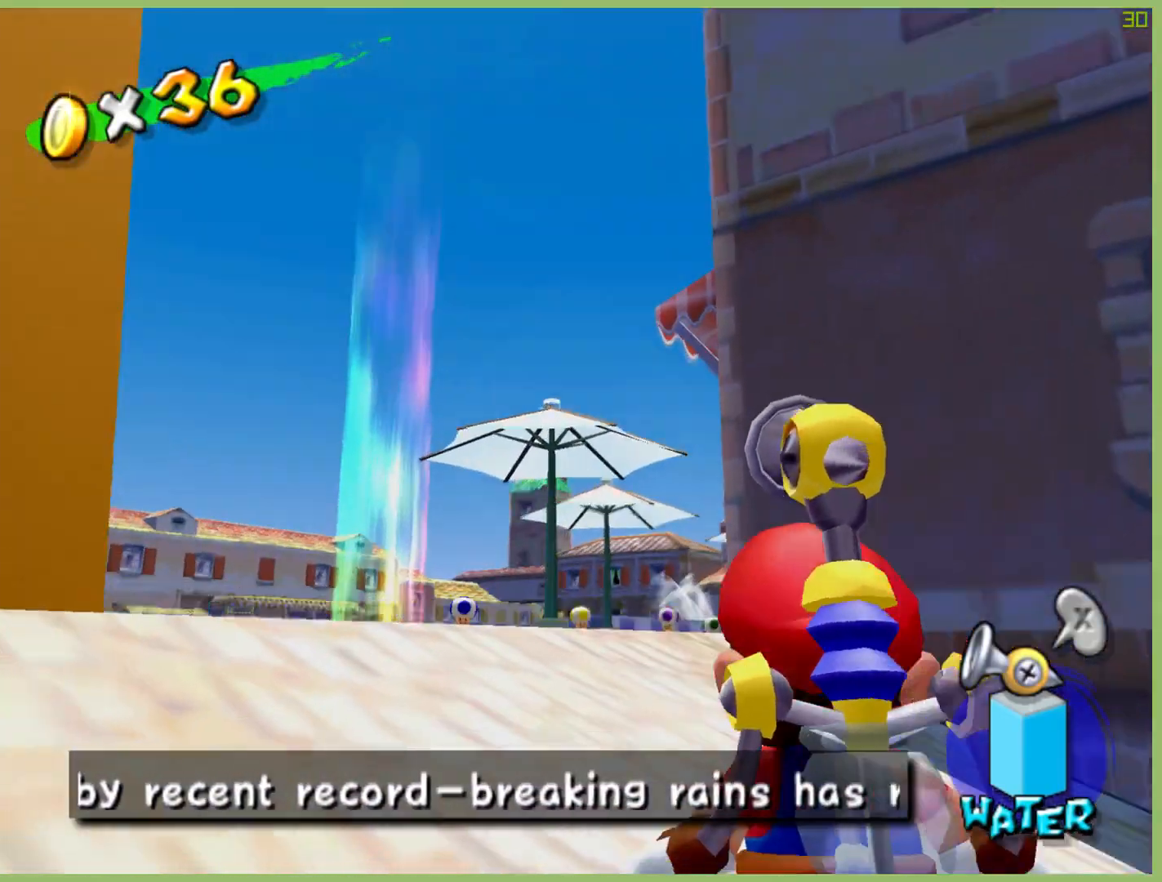
Gameplay with a controller (Xbox layout); each line is a JSON object with the inputs held at the frame after it. "button_events" lists button changes between this image and that frame as [ms after this image, input, new state], when the widget could be followed in between (sticks are given only as held states). Not read: DPAD_DOWN DPAD_LEFT DPAD_UP L3 R3.
{"buttons": [], "left_stick": "up-left", "right_stick": "center", "button_events": []}
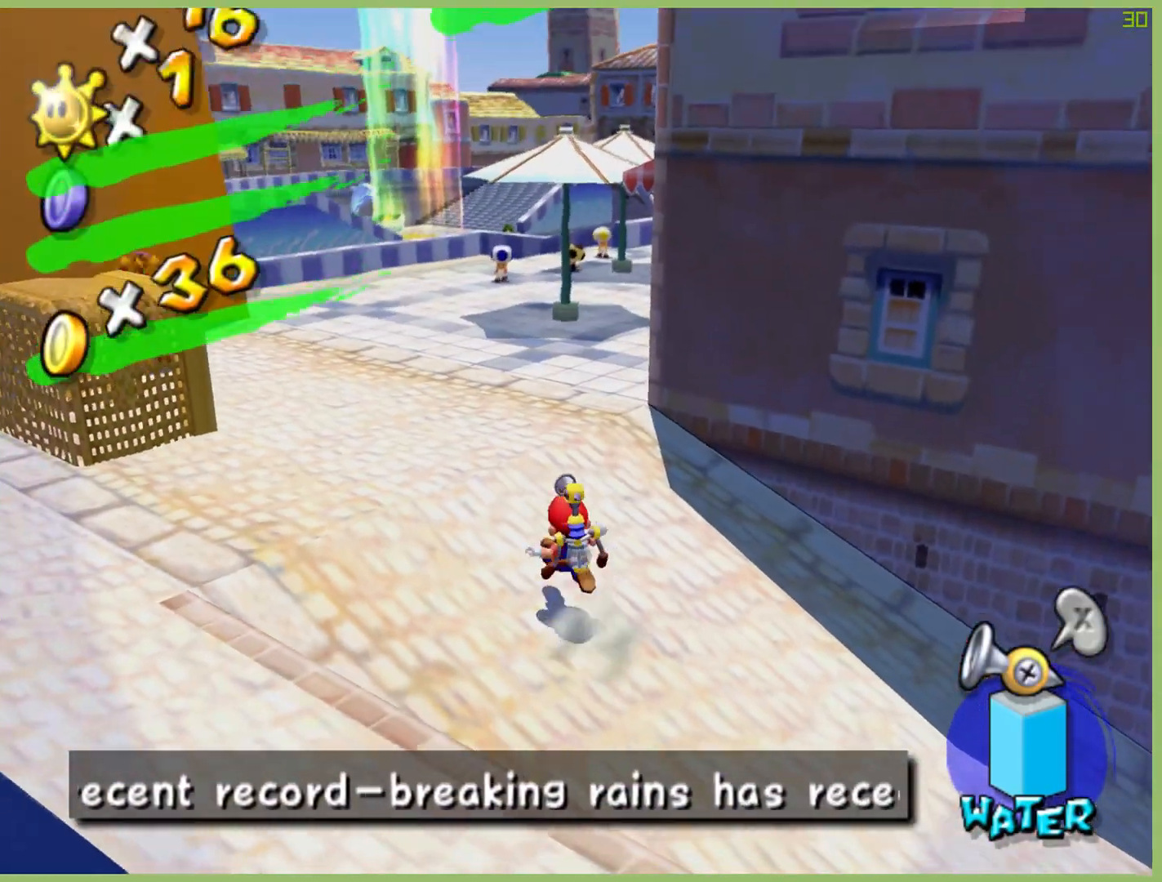
{"buttons": ["DPAD_RIGHT"], "left_stick": "up-right", "right_stick": "center", "button_events": [[500, "DPAD_RIGHT", "down"]]}
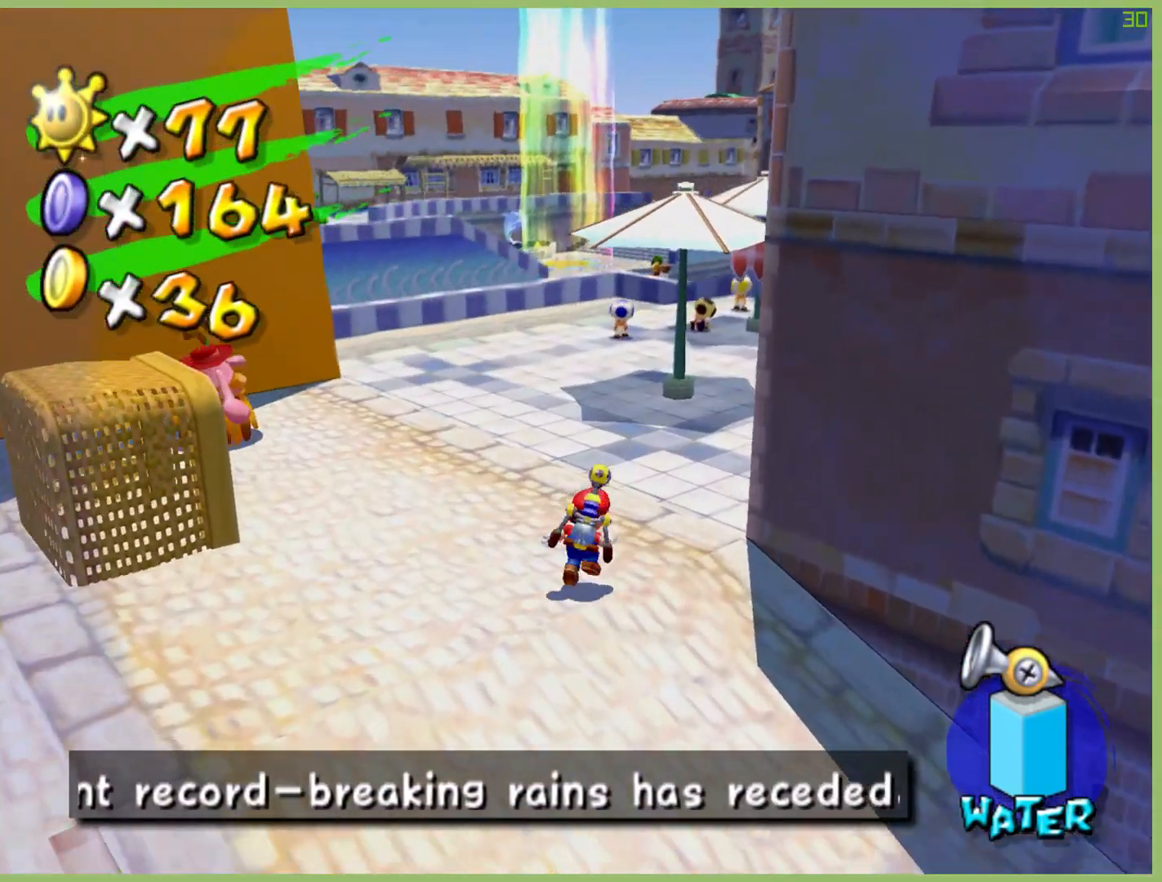
{"buttons": ["A"], "left_stick": "up-right", "right_stick": "center", "button_events": [[100, "X", "down"], [500, "A", "down"], [500, "DPAD_RIGHT", "up"], [500, "X", "up"]]}
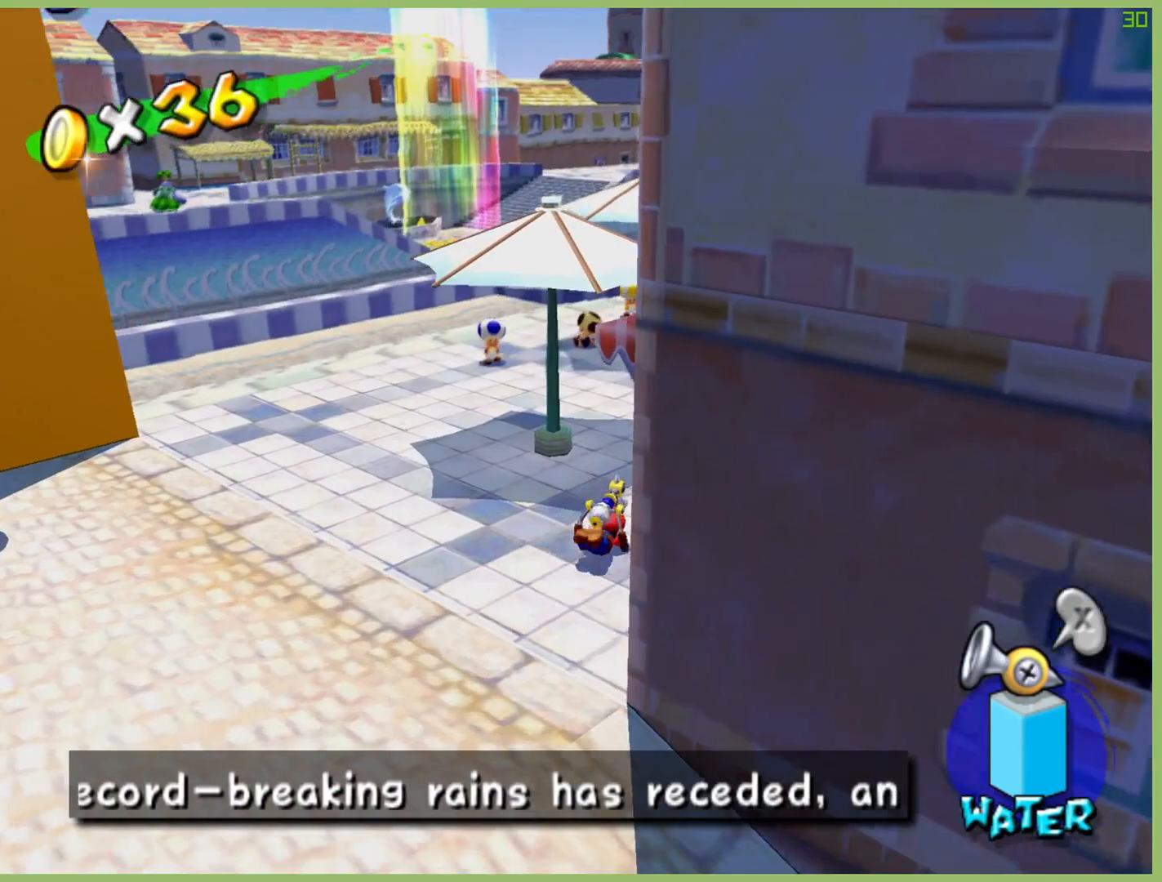
{"buttons": [], "left_stick": "up-right", "right_stick": "left", "button_events": [[100, "A", "up"]]}
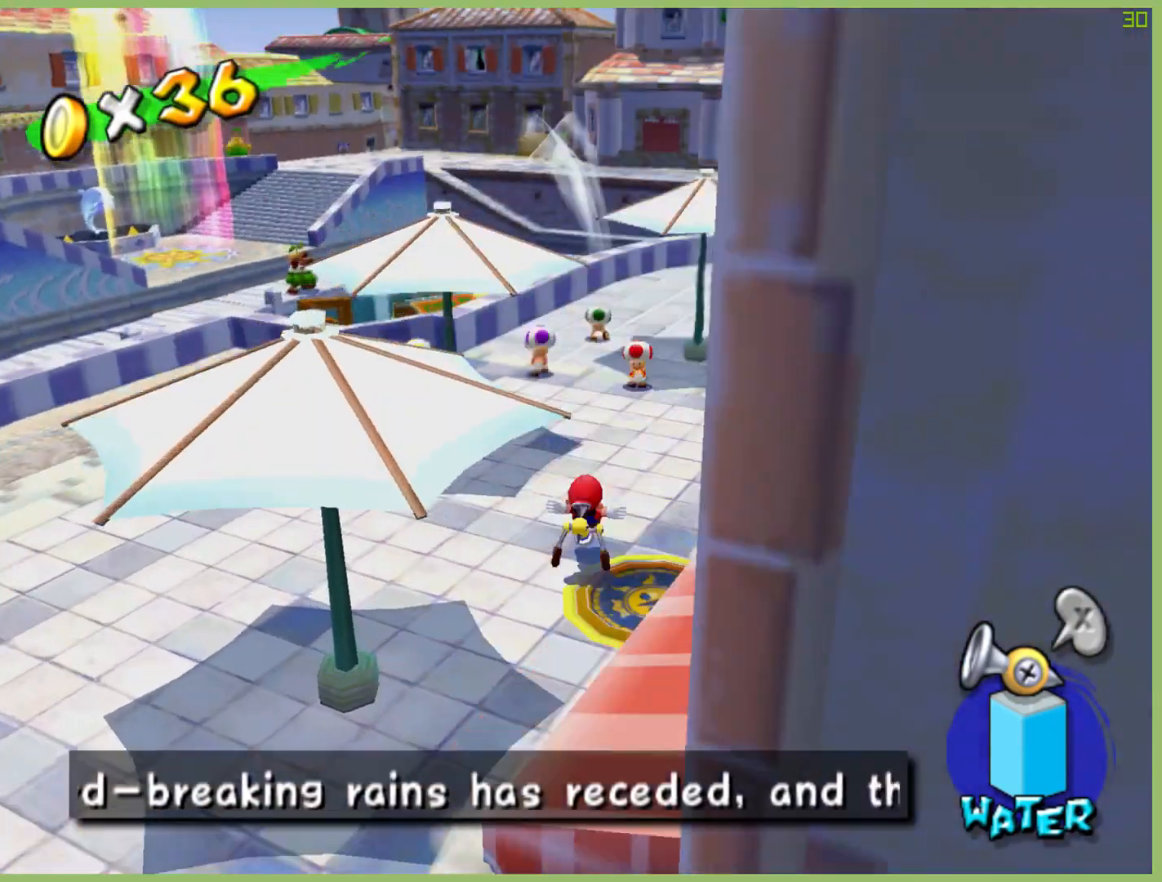
{"buttons": ["DPAD_RIGHT"], "left_stick": "up-right", "right_stick": "center", "button_events": [[467, "DPAD_RIGHT", "down"]]}
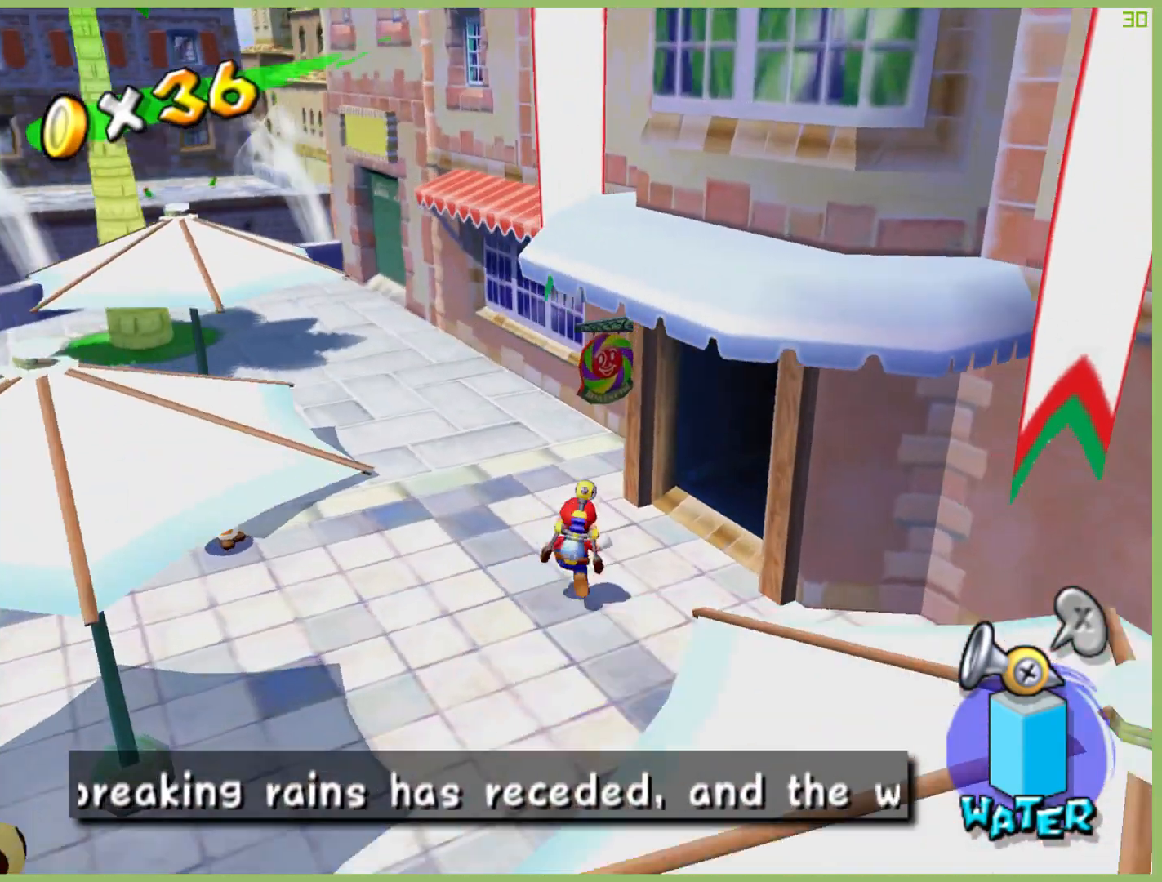
{"buttons": [], "left_stick": "up-right", "right_stick": "center", "button_events": [[500, "DPAD_RIGHT", "up"]]}
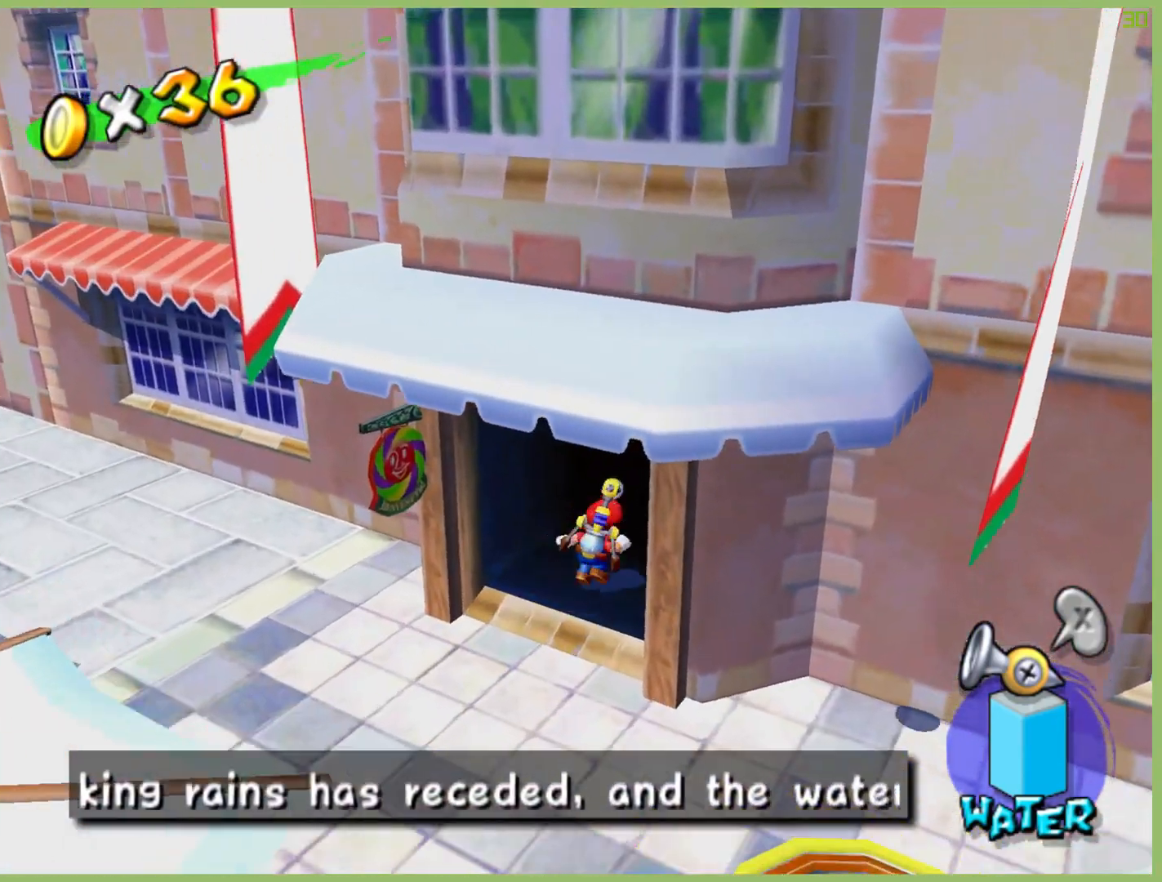
{"buttons": [], "left_stick": "center", "right_stick": "center", "button_events": []}
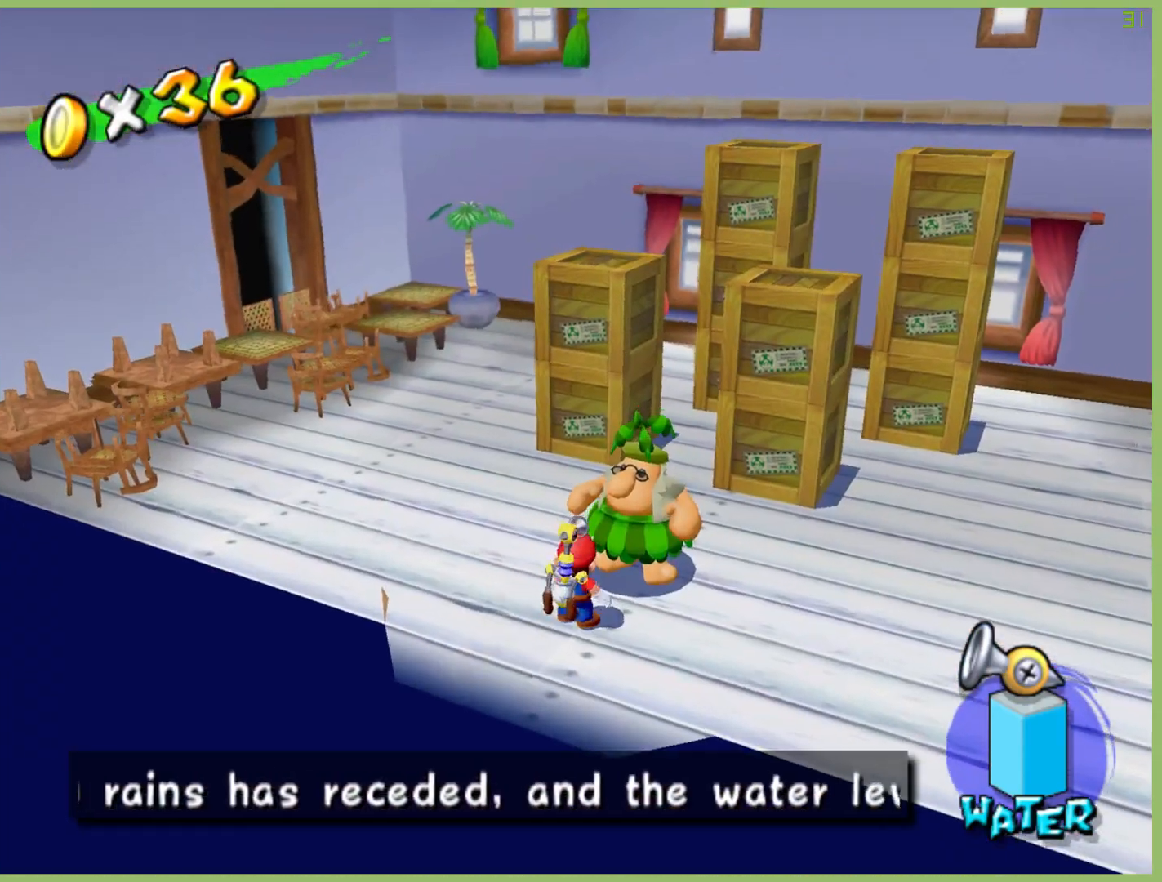
{"buttons": [], "left_stick": "up", "right_stick": "center", "button_events": []}
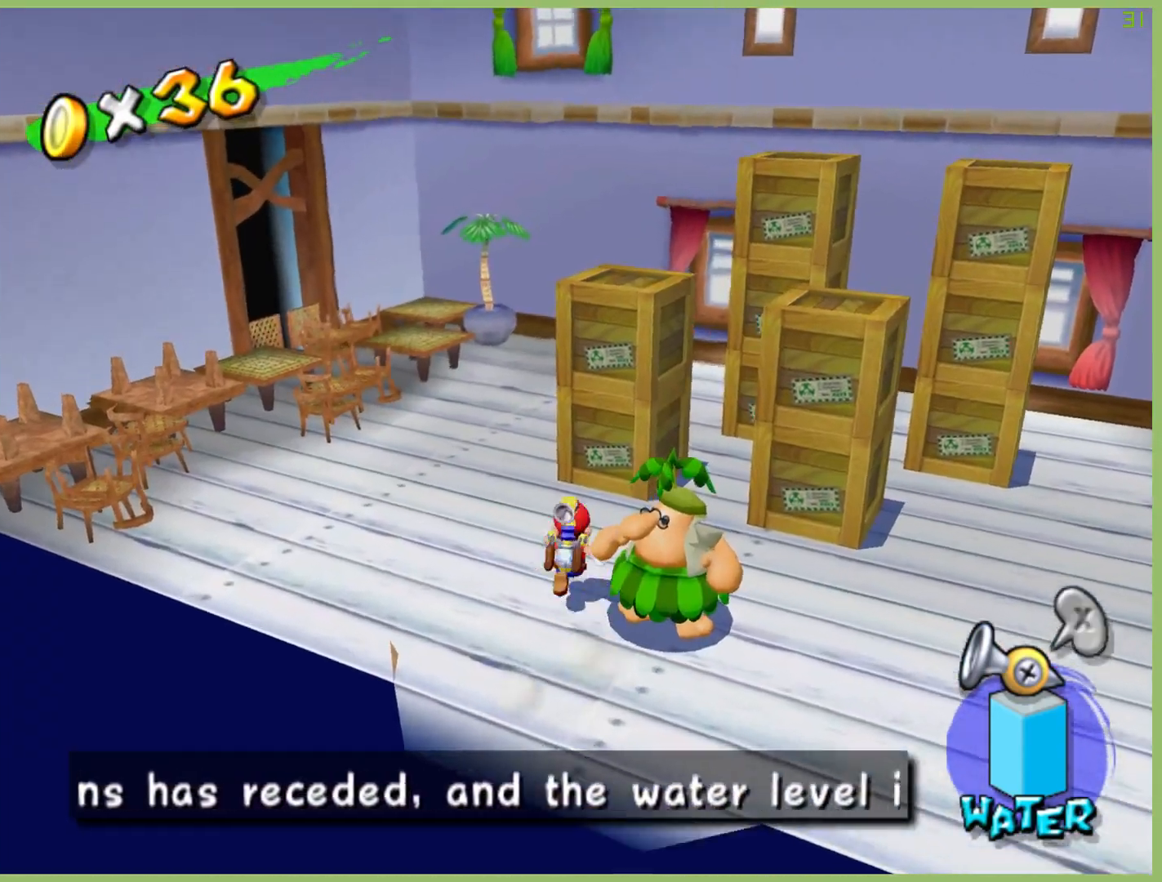
{"buttons": ["A"], "left_stick": "up-left", "right_stick": "center", "button_events": [[133, "DPAD_RIGHT", "down"], [167, "A", "down"], [233, "DPAD_RIGHT", "up"]]}
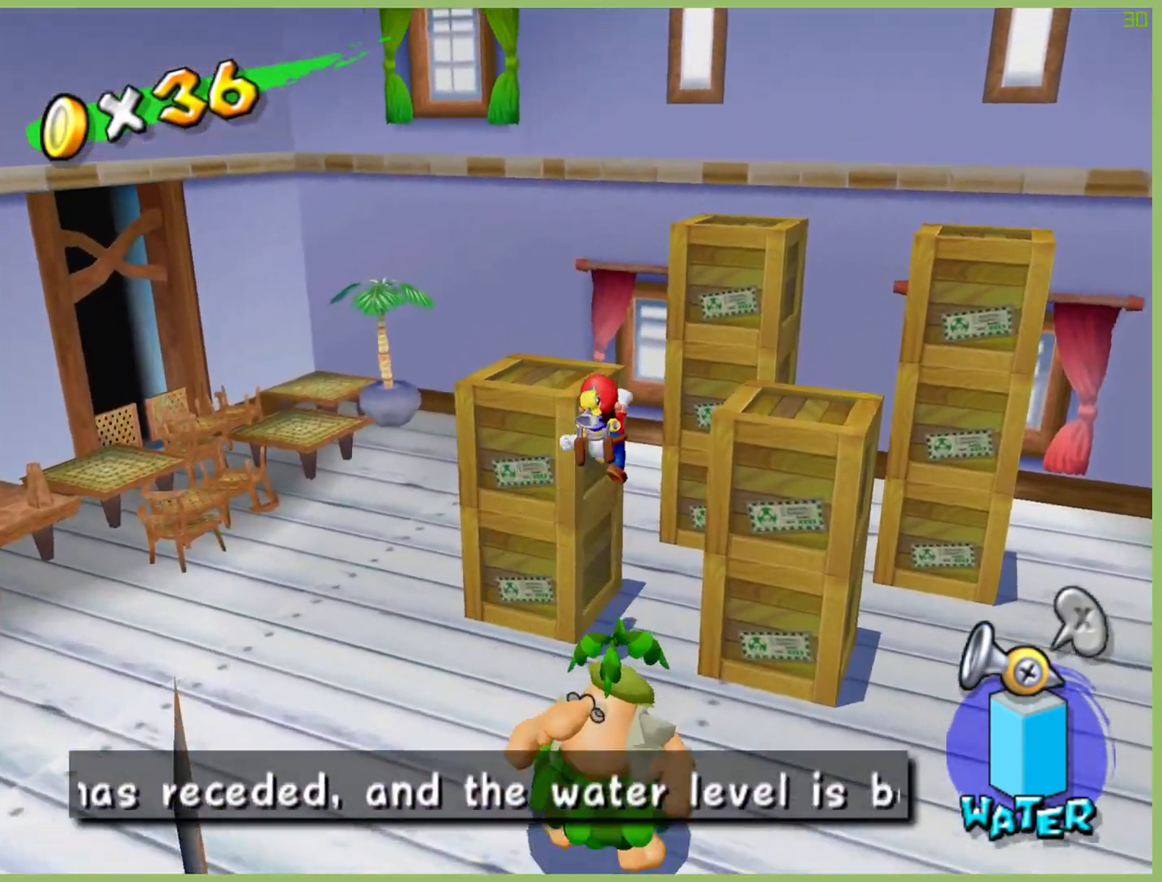
{"buttons": [], "left_stick": "left", "right_stick": "center", "button_events": [[33, "A", "up"]]}
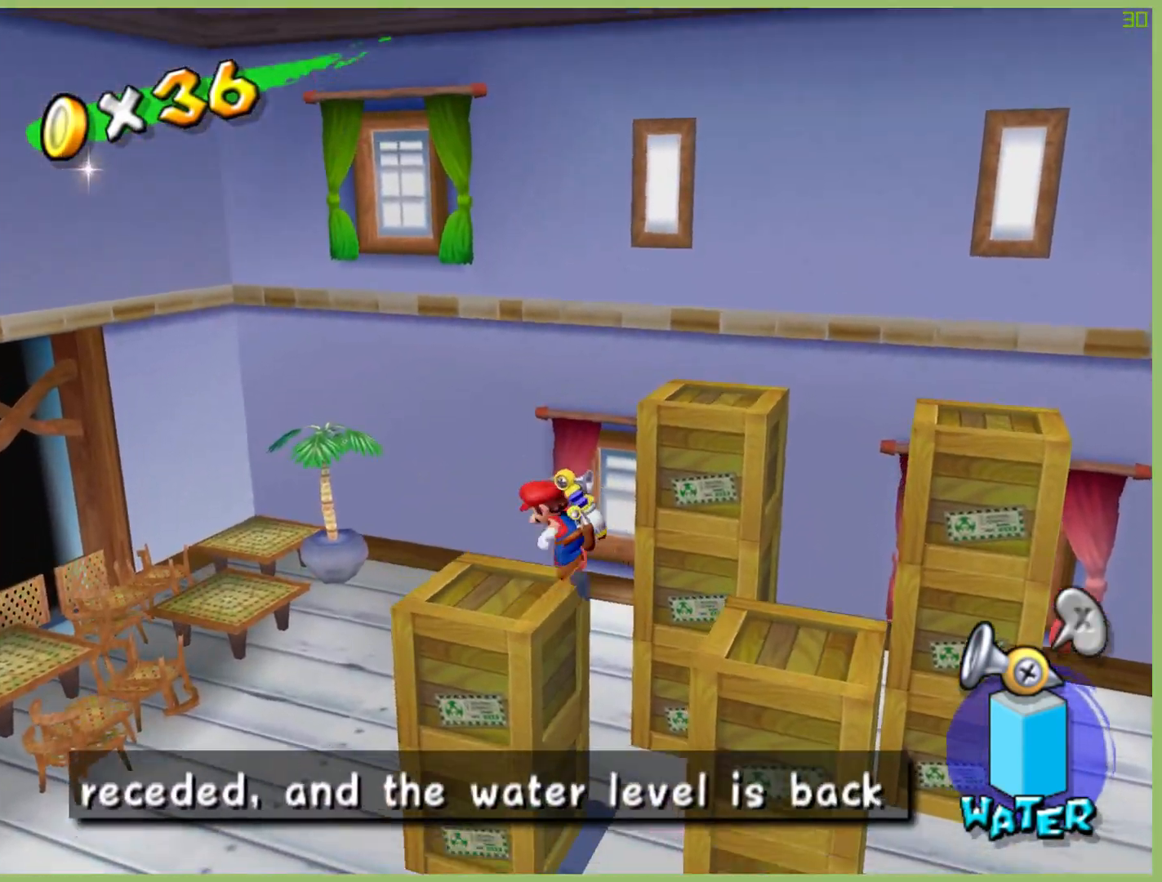
{"buttons": ["L1"], "left_stick": "center", "right_stick": "center", "button_events": [[400, "L1", "down"]]}
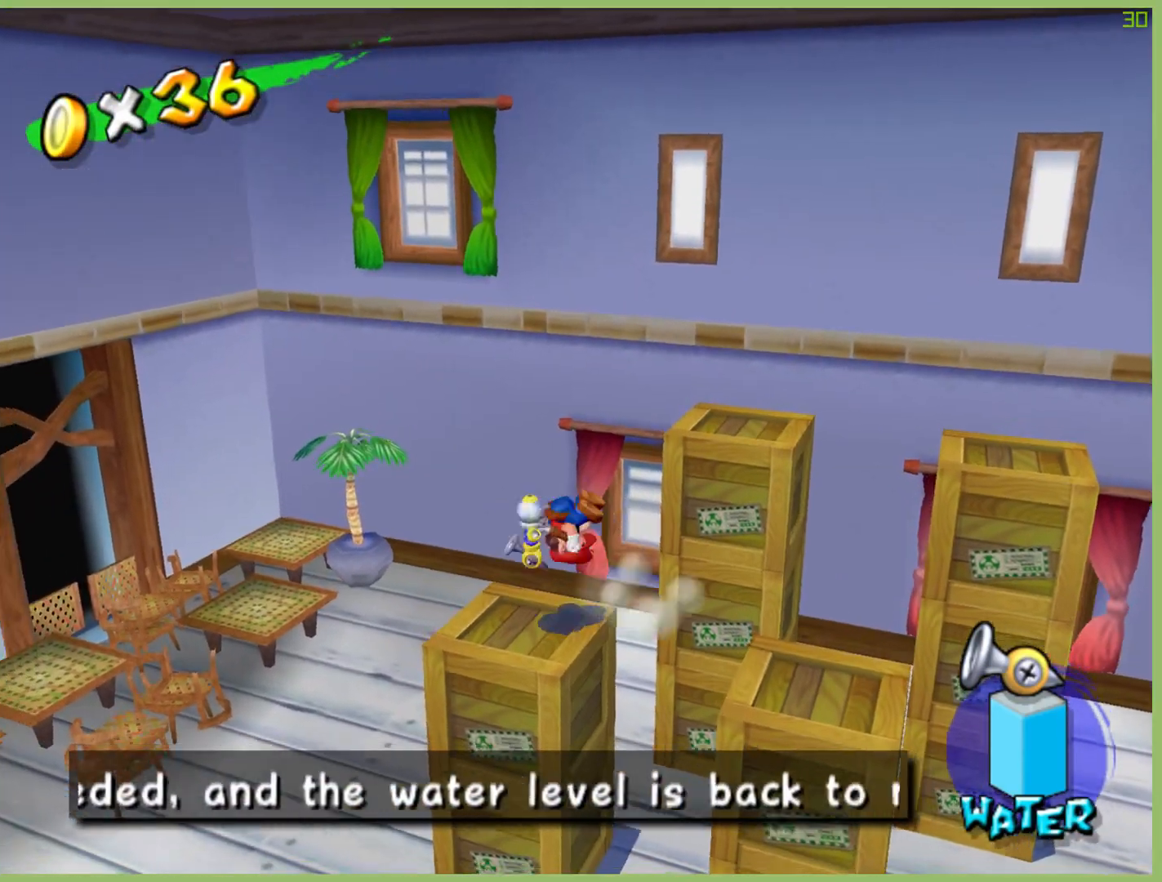
{"buttons": [], "left_stick": "center", "right_stick": "center", "button_events": [[33, "L1", "up"]]}
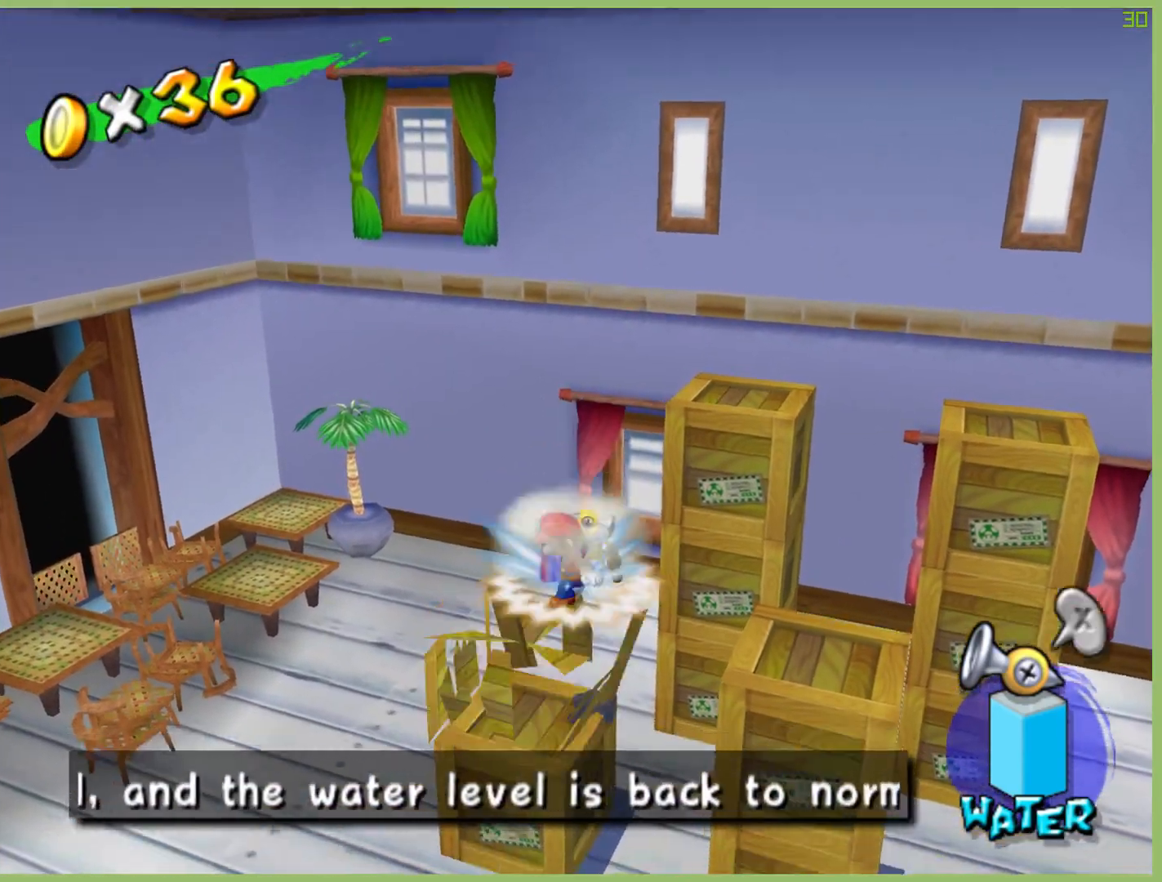
{"buttons": [], "left_stick": "center", "right_stick": "center", "button_events": []}
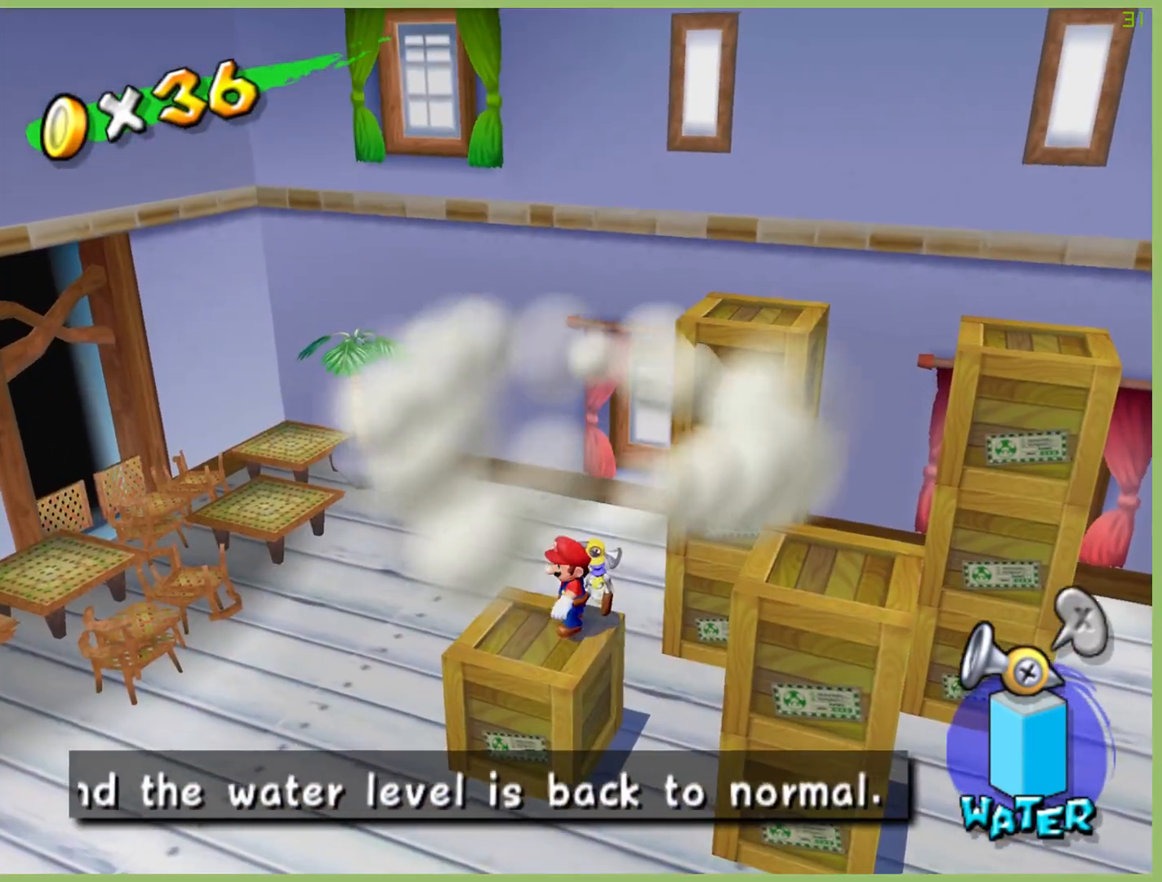
{"buttons": [], "left_stick": "center", "right_stick": "center", "button_events": [[200, "L1", "down"], [300, "L1", "up"]]}
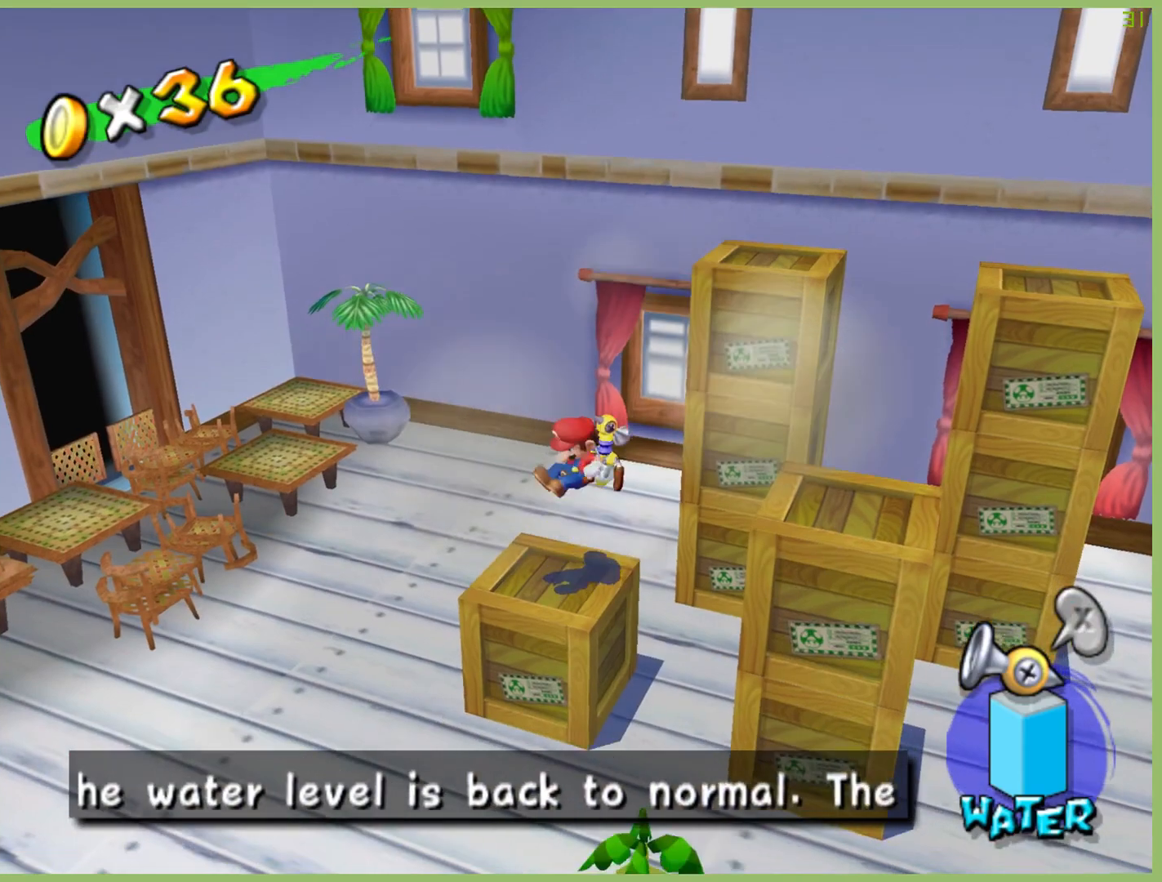
{"buttons": ["DPAD_RIGHT"], "left_stick": "up-right", "right_stick": "center", "button_events": [[467, "DPAD_RIGHT", "down"]]}
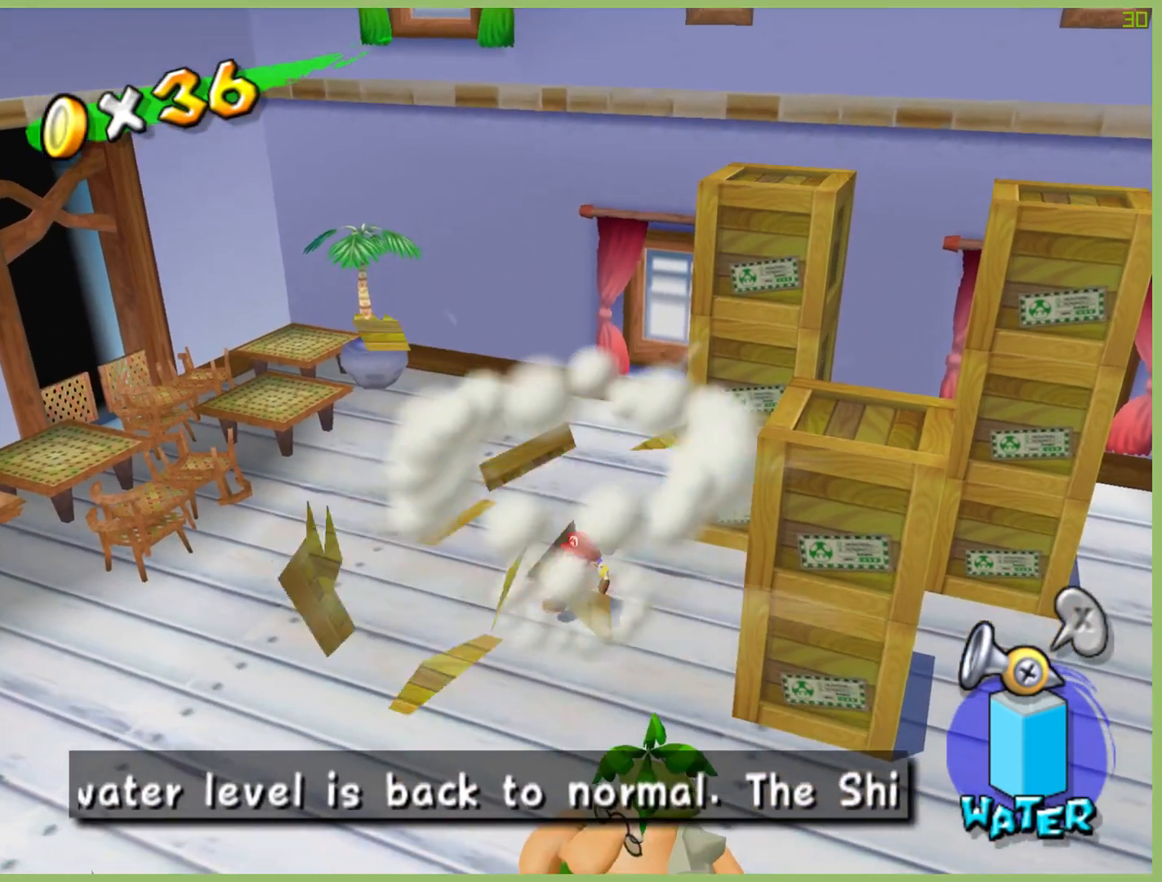
{"buttons": [], "left_stick": "up", "right_stick": "center", "button_events": [[300, "DPAD_RIGHT", "up"]]}
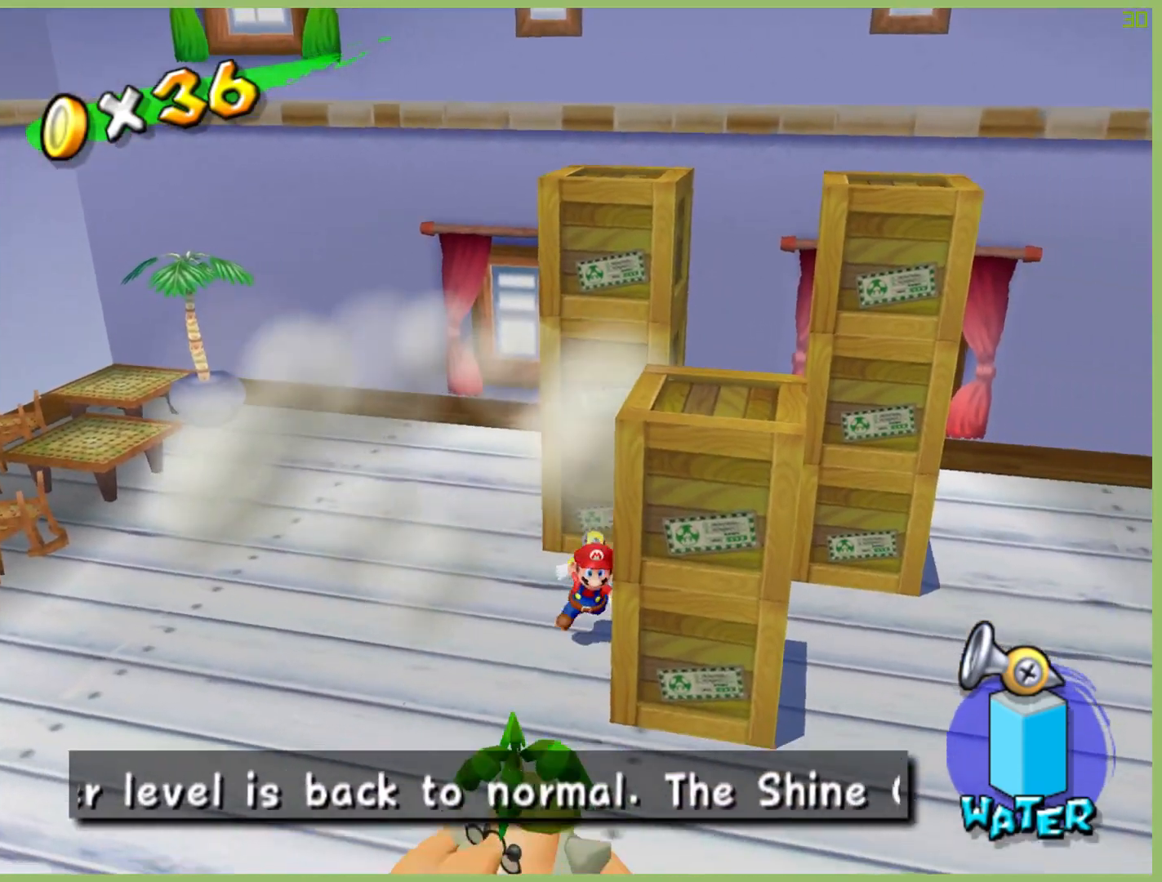
{"buttons": ["A", "DPAD_RIGHT"], "left_stick": "up-right", "right_stick": "center", "button_events": [[33, "A", "down"], [333, "DPAD_RIGHT", "down"]]}